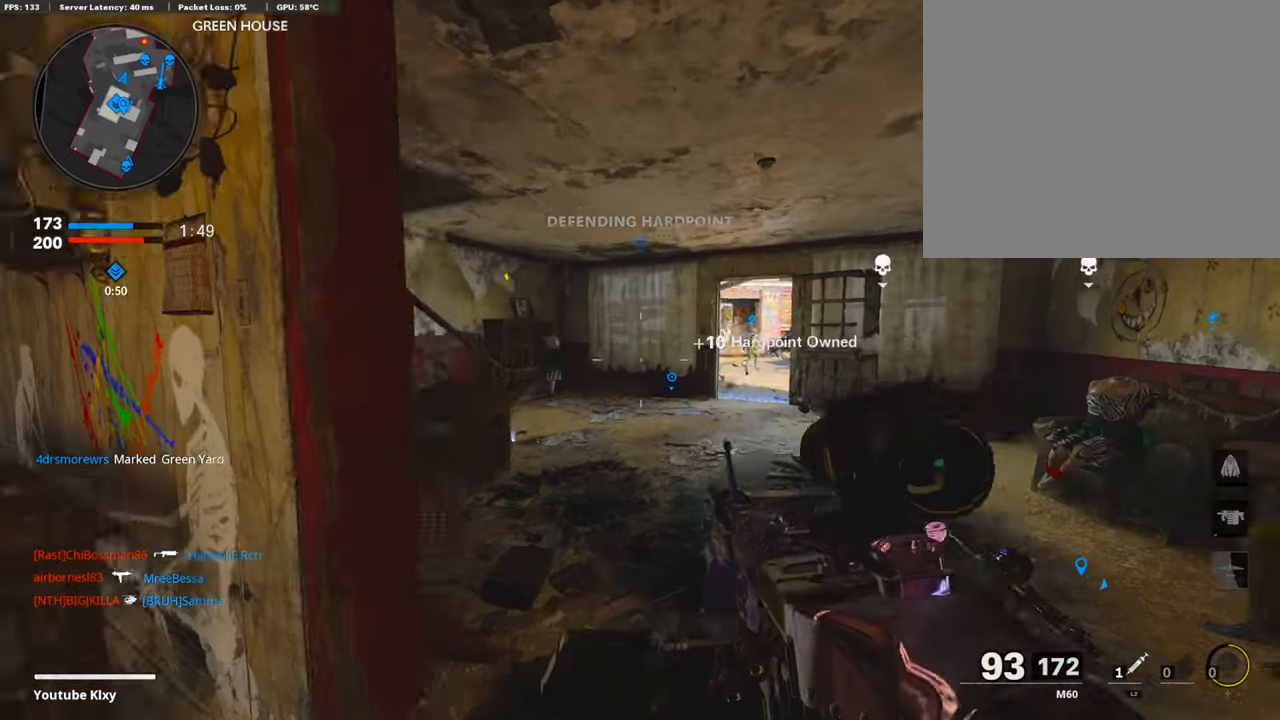
Gameplay with a controller (PlayStation layout); each line is a JSON object with the inputs held at the frame after it. "events" lists button and stick changes between this image and that frame as [ms after this image, input, new state], when the widget could be followed in between.
{"buttons": ["L1"], "left_stick": "up-right", "right_stick": "up-right", "events": [[101, "right_stick", "center"], [203, "right_stick", "up-right"], [473, "left_stick", "up-right"]]}
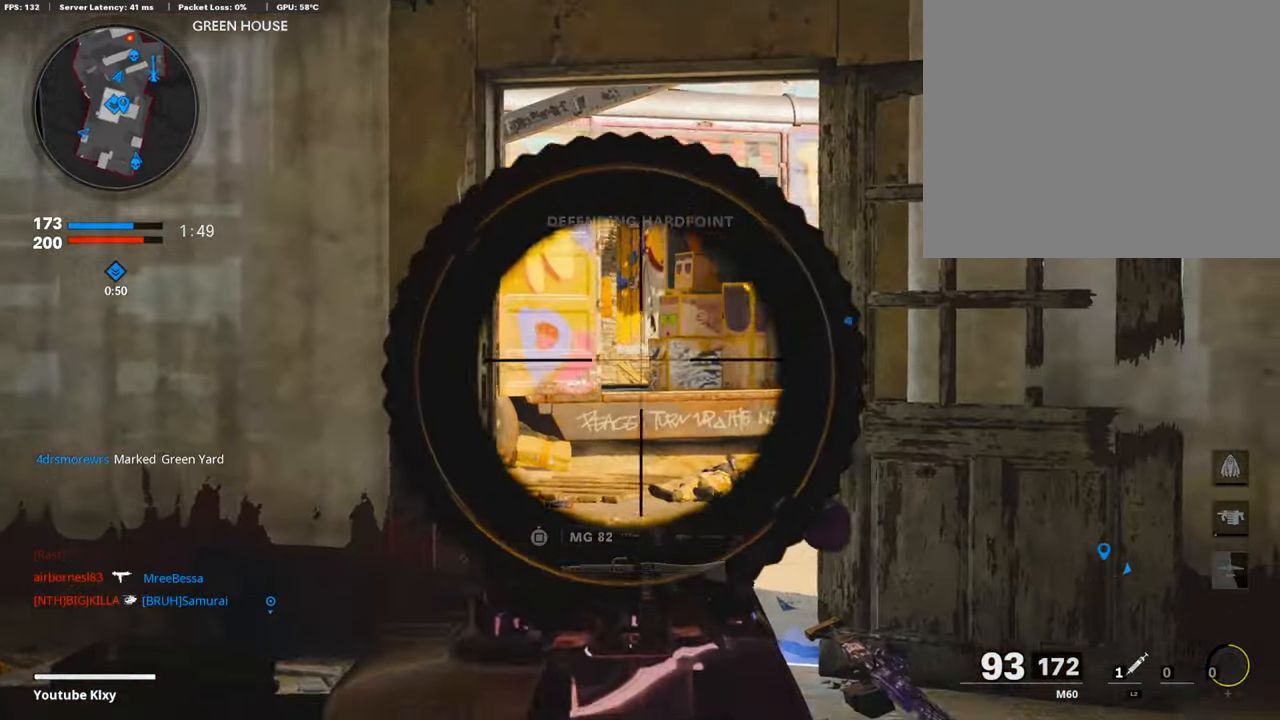
{"buttons": [], "left_stick": "up-right", "right_stick": "center", "events": [[34, "right_stick", "up-left"], [203, "right_stick", "center"], [507, "L1", "up"]]}
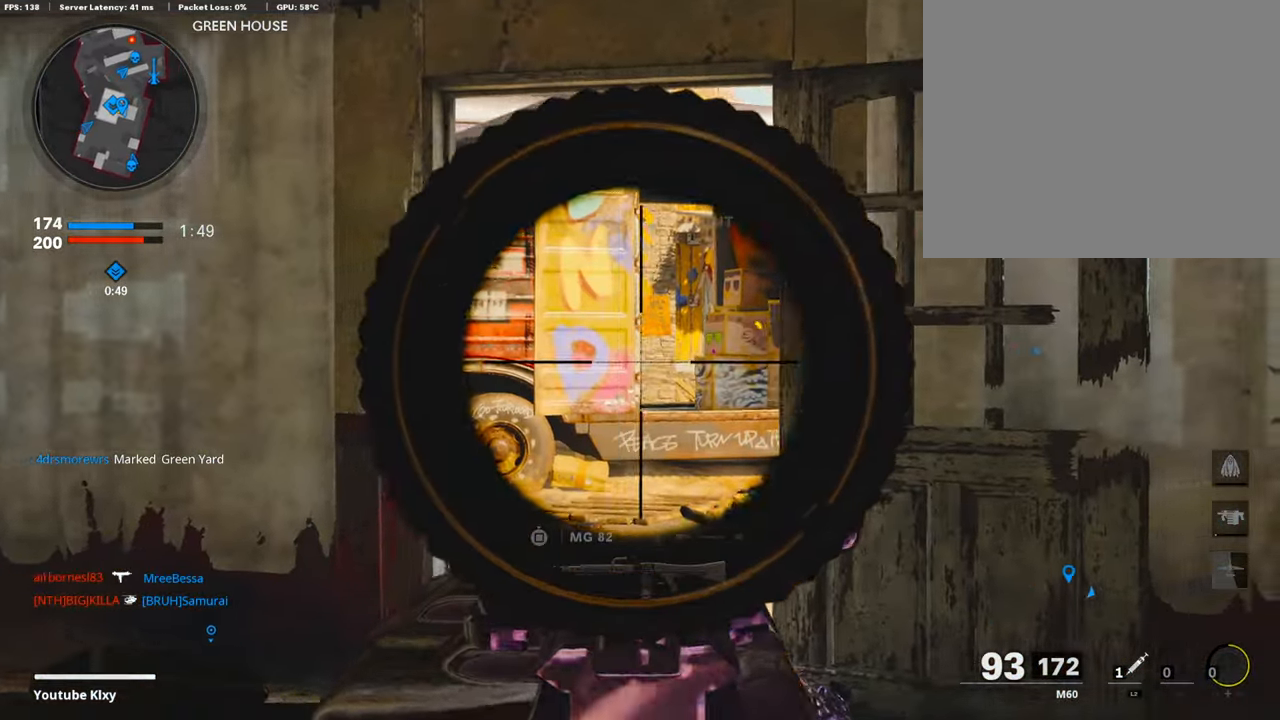
{"buttons": ["L3"], "left_stick": "up-right", "right_stick": "center", "events": [[17, "L3", "down"], [67, "left_stick", "up"], [338, "left_stick", "up-right"]]}
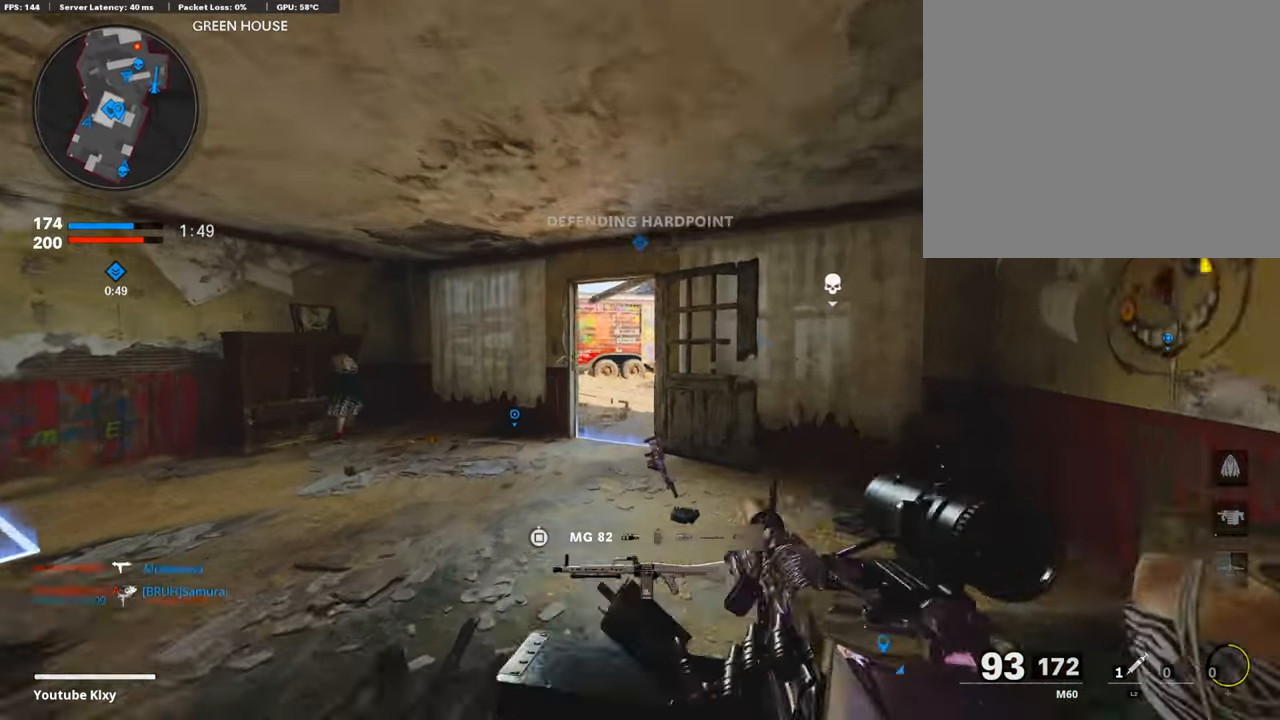
{"buttons": ["L1"], "left_stick": "left", "right_stick": "center", "events": [[169, "L3", "up"], [203, "L1", "down"], [405, "left_stick", "left"]]}
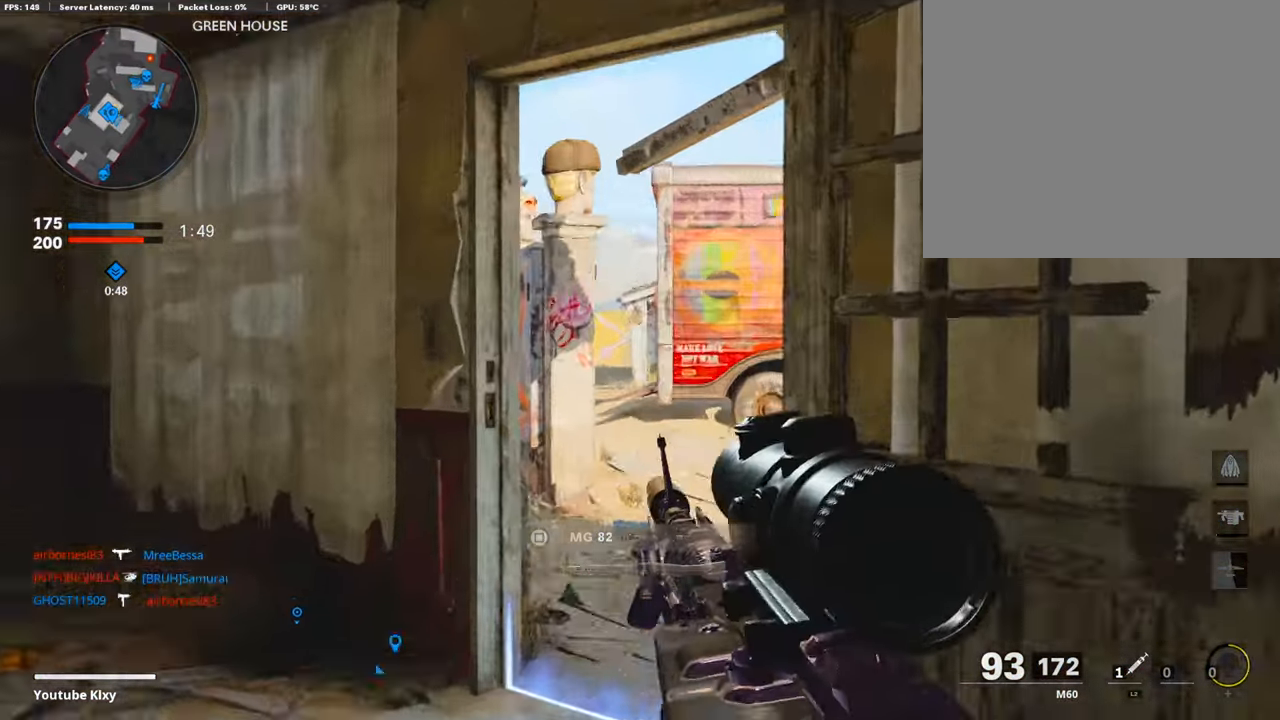
{"buttons": ["L1"], "left_stick": "up-right", "right_stick": "center", "events": [[84, "left_stick", "up-right"], [236, "right_stick", "down-right"], [270, "left_stick", "left"], [405, "right_stick", "center"], [456, "left_stick", "up-right"]]}
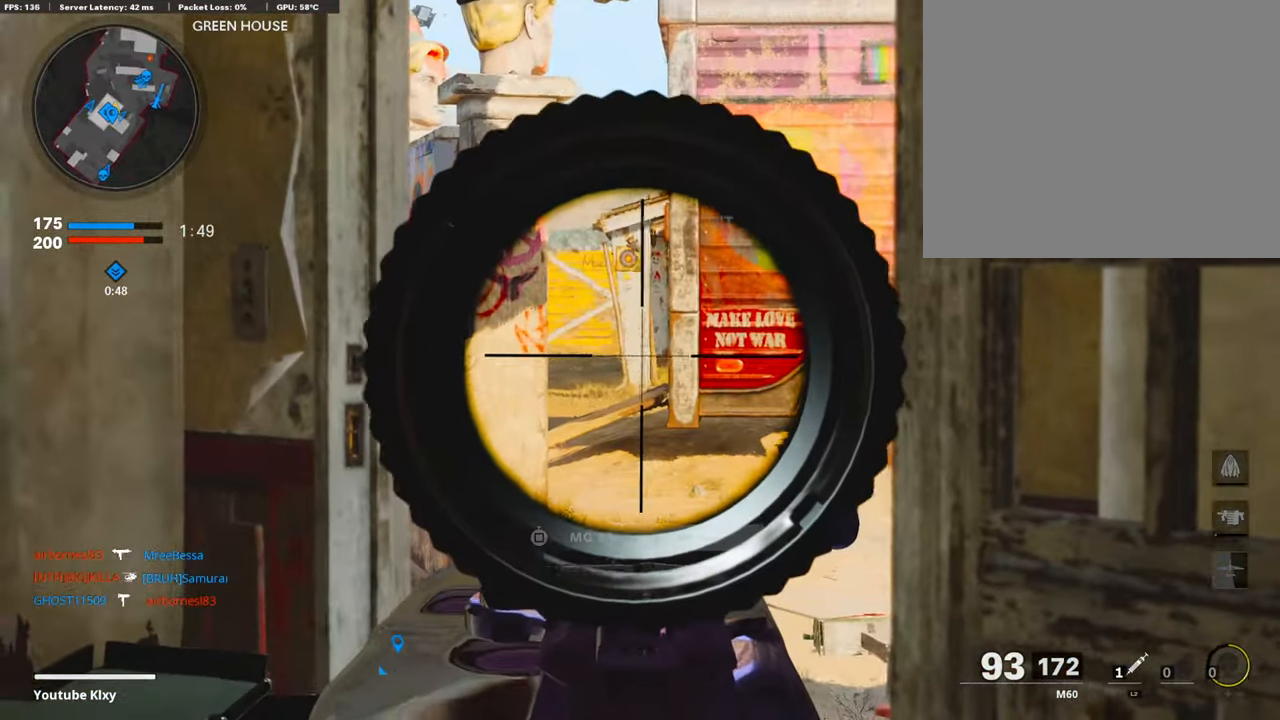
{"buttons": ["L1"], "left_stick": "right", "right_stick": "left", "events": [[118, "left_stick", "left"], [219, "left_stick", "up-left"], [304, "right_stick", "right"], [439, "right_stick", "left"], [490, "left_stick", "right"]]}
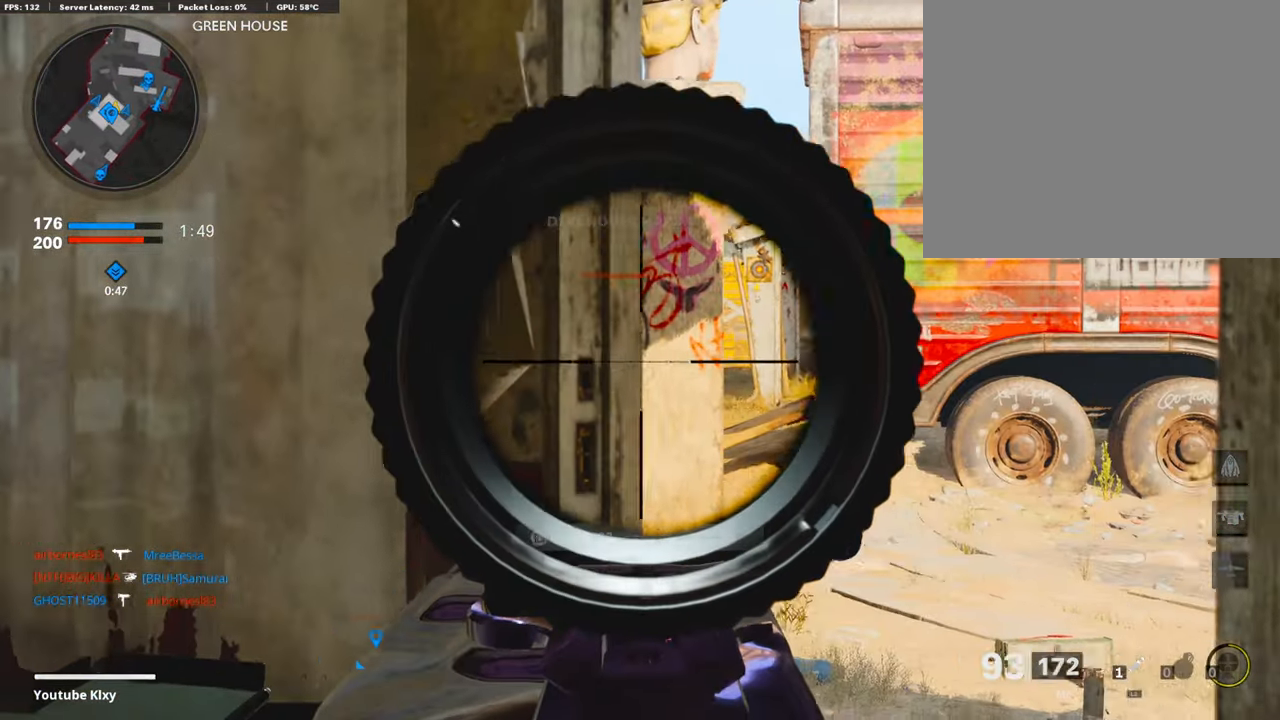
{"buttons": ["L1"], "left_stick": "up", "right_stick": "center", "events": [[50, "right_stick", "center"], [84, "L1", "up"], [185, "right_stick", "left"], [253, "L1", "down"], [405, "left_stick", "up"], [456, "right_stick", "center"]]}
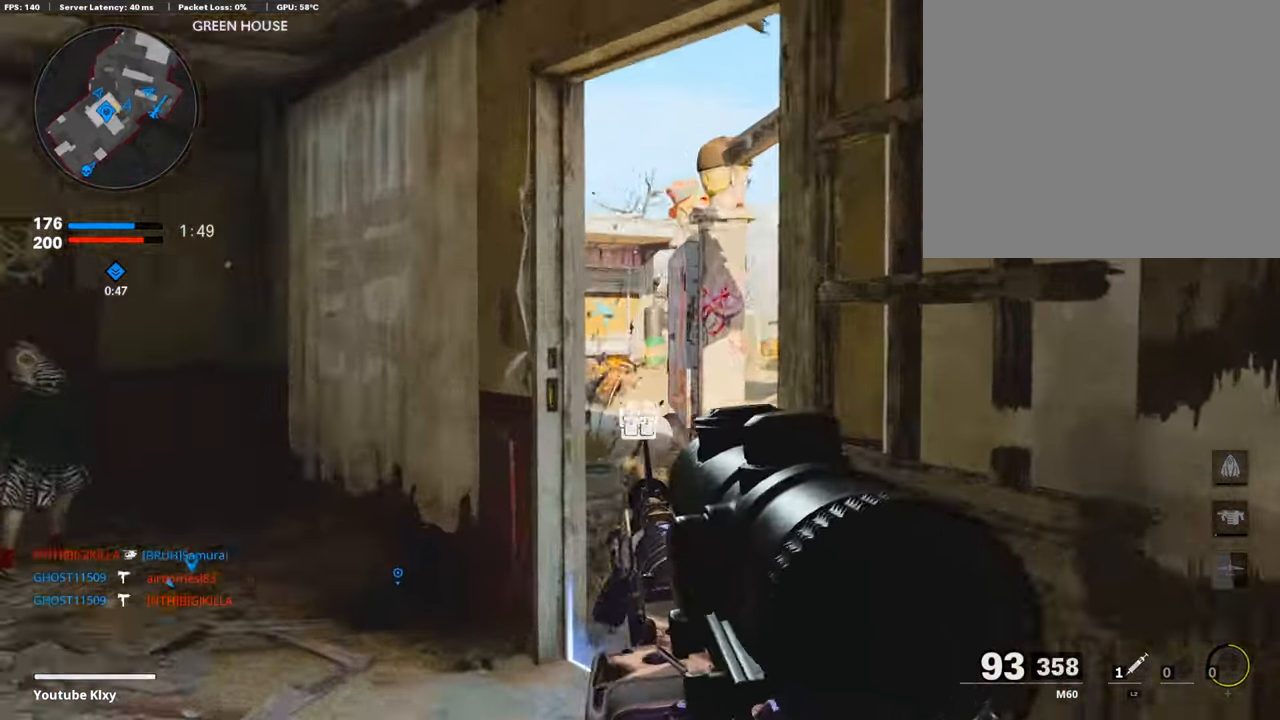
{"buttons": ["L1", "R1"], "left_stick": "left", "right_stick": "center", "events": [[153, "left_stick", "left"], [169, "right_stick", "up-right"], [305, "left_stick", "up-right"], [440, "right_stick", "center"], [457, "R1", "down"], [457, "left_stick", "left"]]}
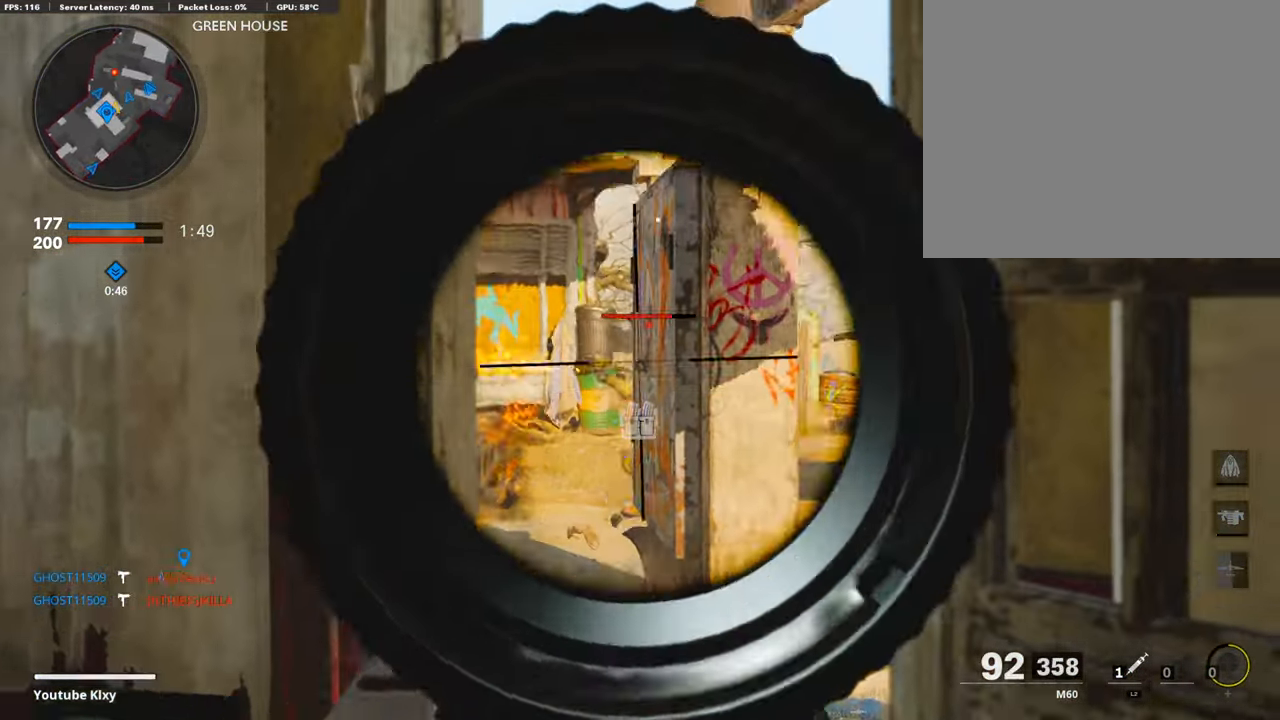
{"buttons": ["R1"], "left_stick": "up-left", "right_stick": "center", "events": [[50, "left_stick", "center"], [67, "right_stick", "left"], [135, "right_stick", "center"], [168, "left_stick", "left"], [270, "right_stick", "down"], [304, "left_stick", "up"], [388, "left_stick", "right"], [439, "right_stick", "center"], [506, "L1", "up"], [506, "left_stick", "up-left"]]}
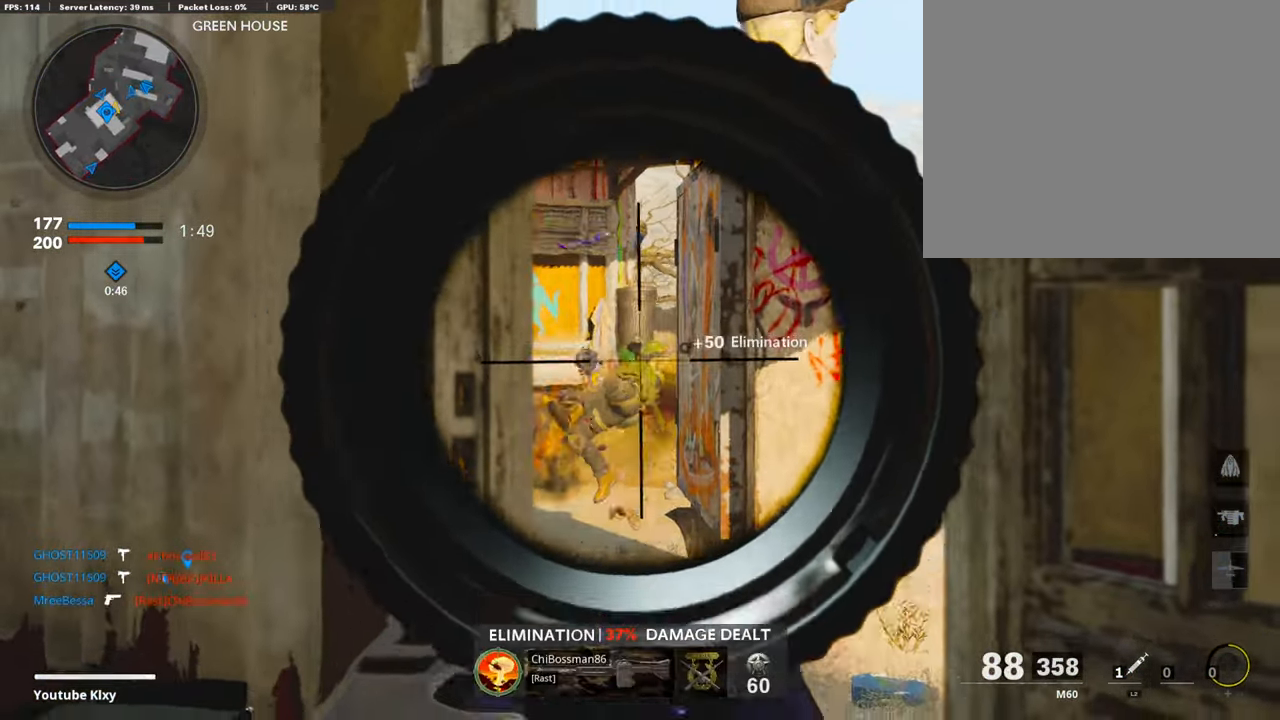
{"buttons": [], "left_stick": "left", "right_stick": "center", "events": [[51, "R1", "up"], [118, "right_stick", "right"], [219, "L1", "down"], [236, "left_stick", "center"], [253, "right_stick", "center"], [304, "left_stick", "right"], [388, "left_stick", "center"], [405, "L1", "up"], [439, "left_stick", "left"]]}
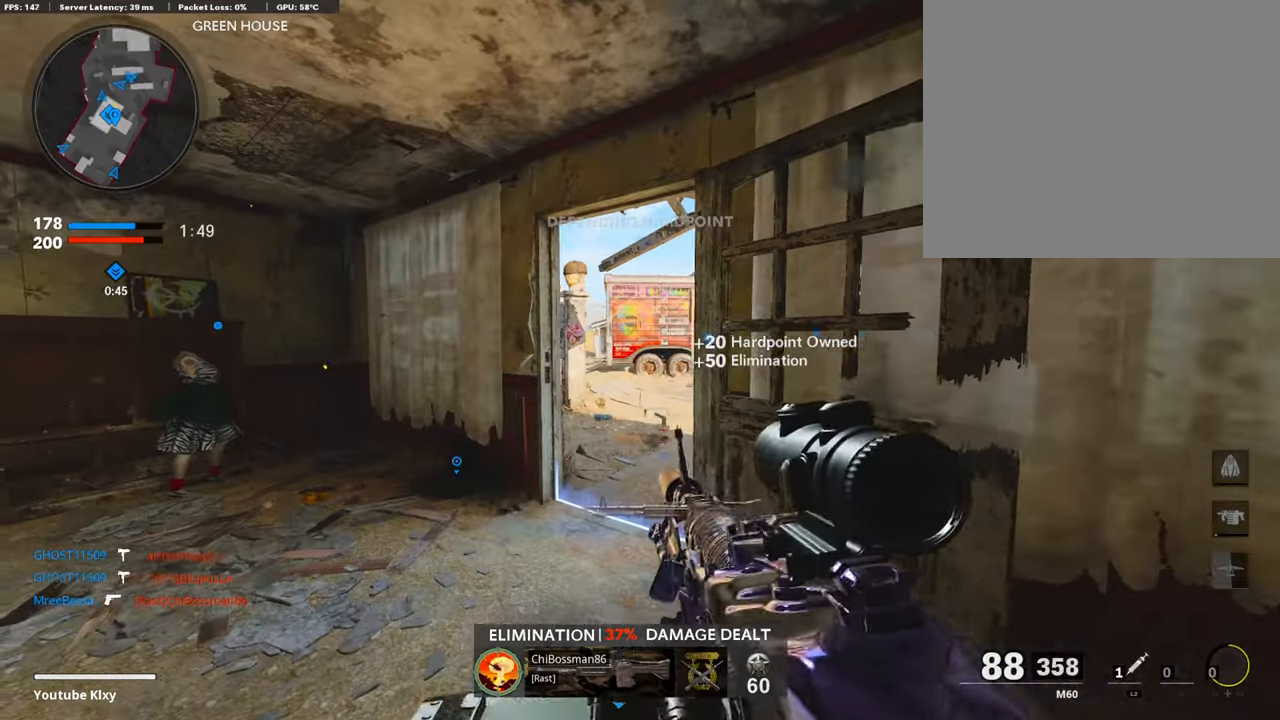
{"buttons": ["L3"], "left_stick": "up-left", "right_stick": "left", "events": [[50, "left_stick", "up-left"], [135, "L3", "down"], [185, "right_stick", "left"], [253, "L3", "up"], [304, "left_stick", "down-left"], [473, "L3", "down"], [473, "left_stick", "up-left"]]}
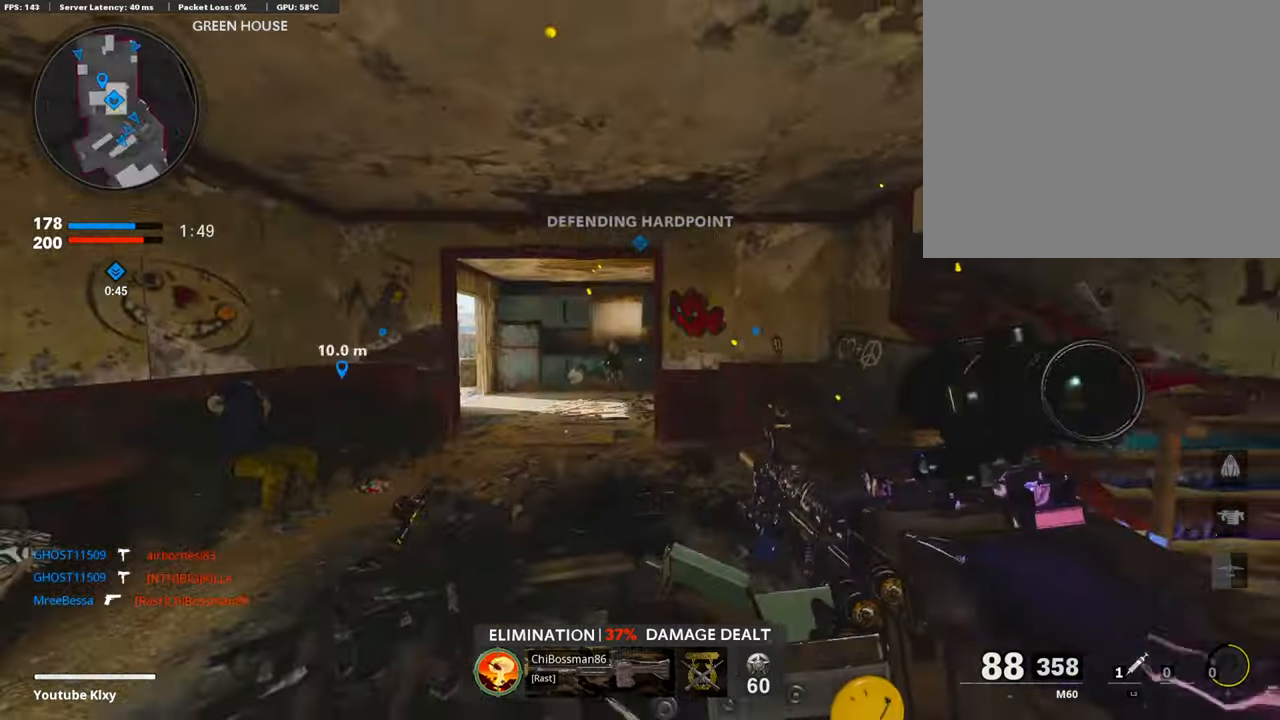
{"buttons": [], "left_stick": "up", "right_stick": "right", "events": [[17, "right_stick", "center"], [67, "left_stick", "up"], [236, "L3", "up"], [253, "left_stick", "up-right"], [338, "right_stick", "right"], [490, "left_stick", "up"]]}
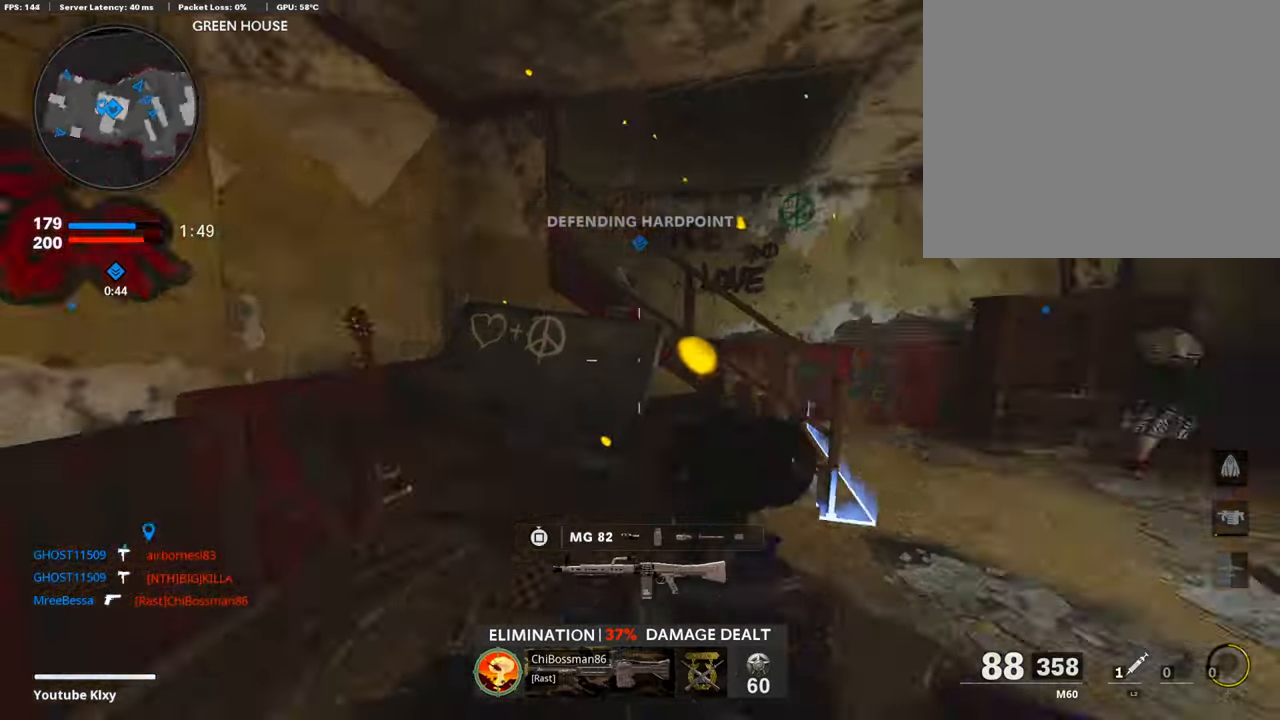
{"buttons": [], "left_stick": "left", "right_stick": "right", "events": [[67, "L3", "down"], [135, "right_stick", "center"], [253, "left_stick", "up-left"], [354, "L3", "up"], [405, "right_stick", "right"], [439, "left_stick", "left"]]}
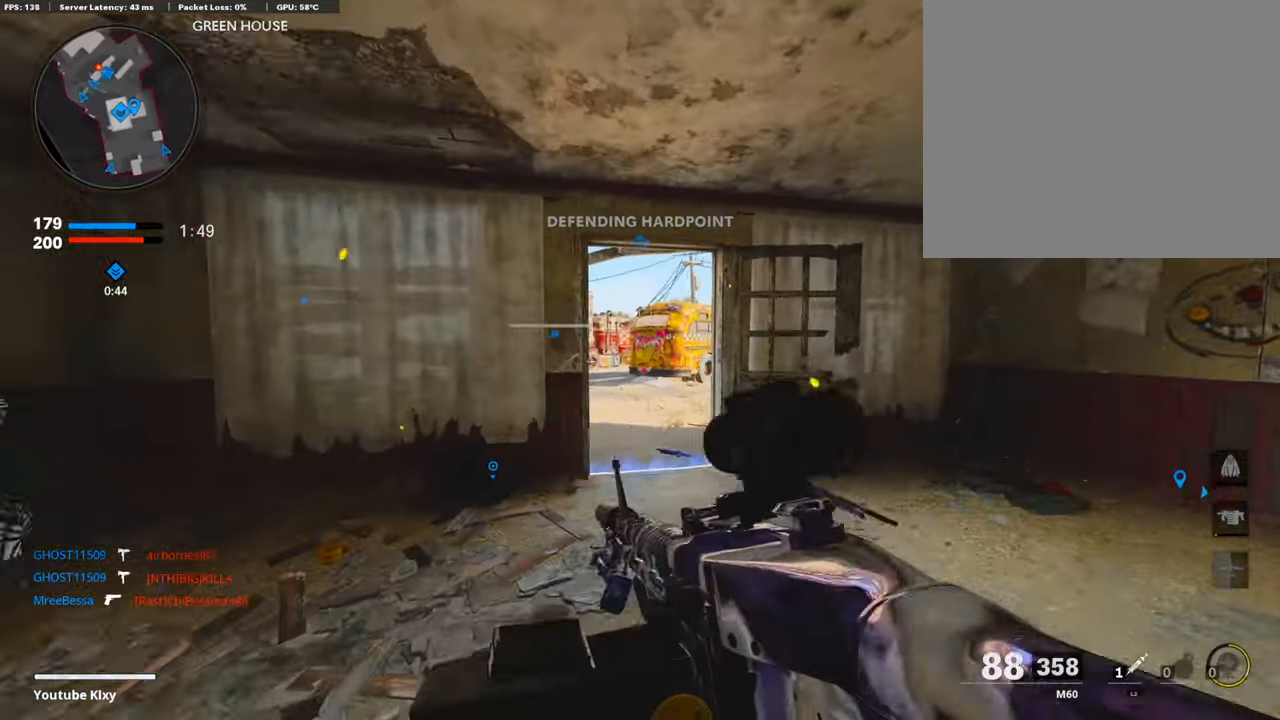
{"buttons": ["L1"], "left_stick": "left", "right_stick": "right", "events": [[16, "L1", "down"], [33, "right_stick", "center"], [152, "right_stick", "right"], [185, "left_stick", "up"], [371, "left_stick", "left"]]}
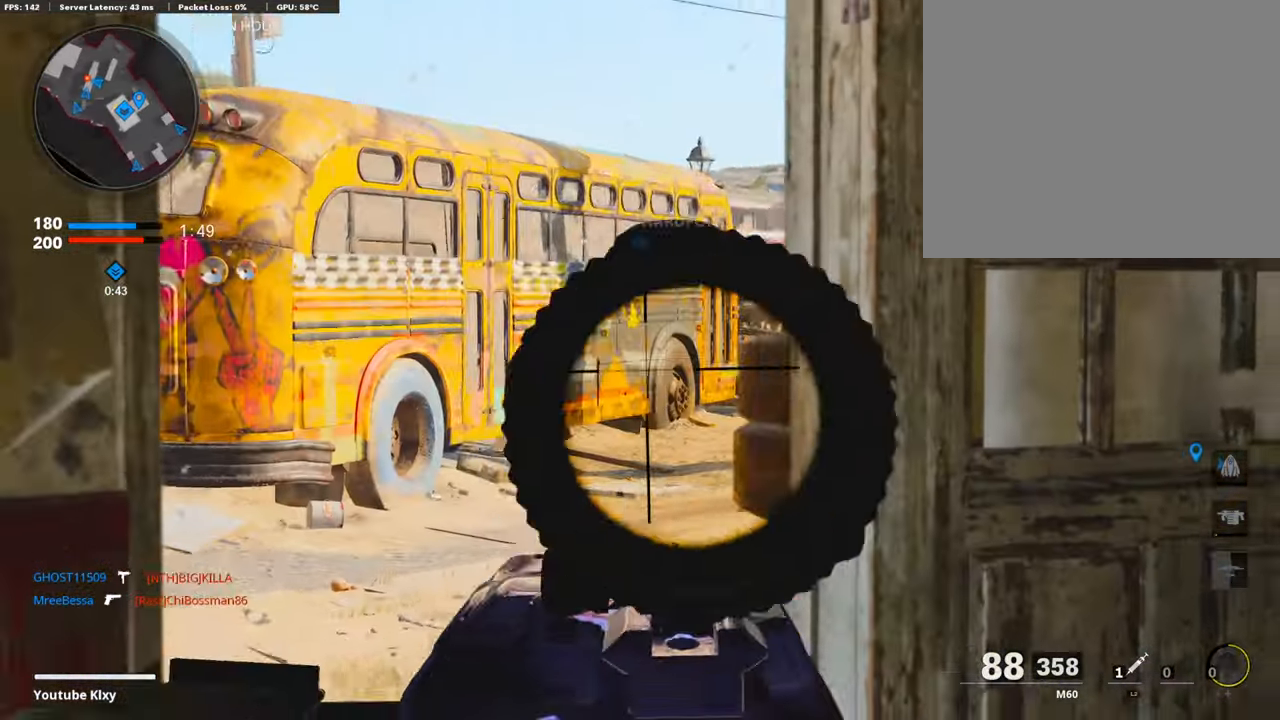
{"buttons": ["L1"], "left_stick": "center", "right_stick": "center", "events": [[271, "right_stick", "center"], [474, "left_stick", "center"]]}
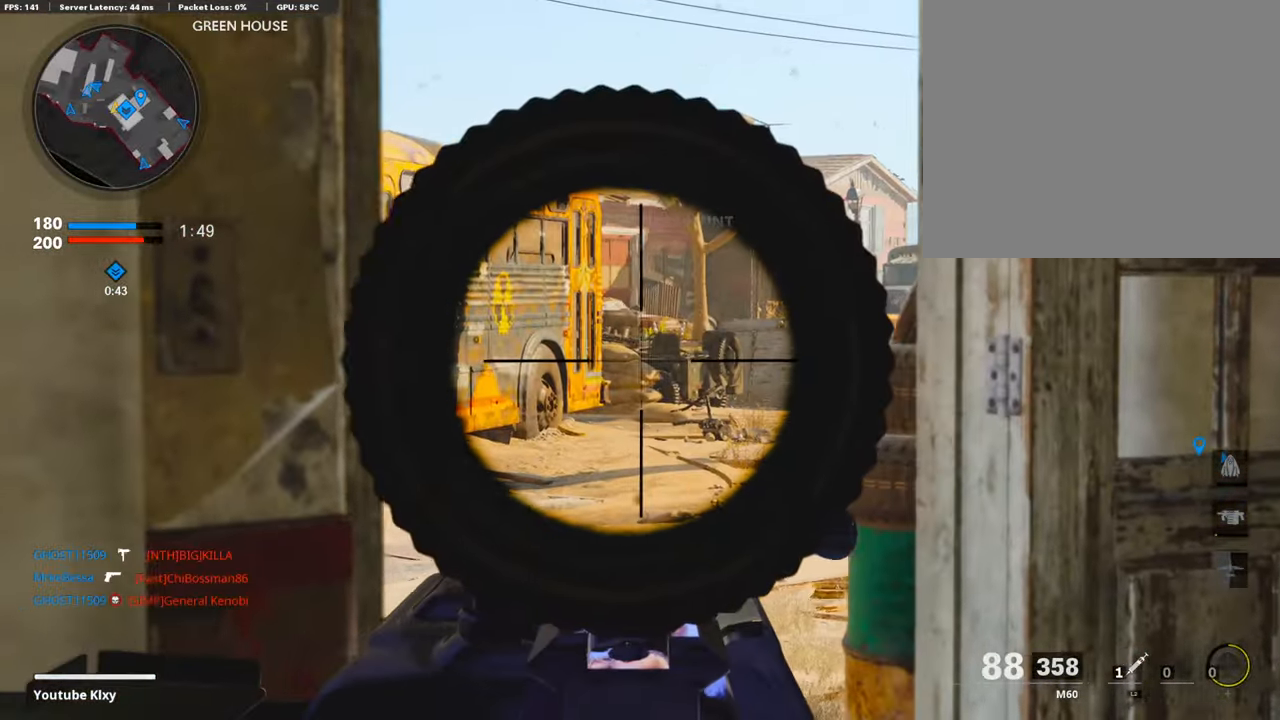
{"buttons": [], "left_stick": "left", "right_stick": "center", "events": [[17, "L1", "up"], [51, "left_stick", "right"], [51, "right_stick", "right"], [237, "left_stick", "left"], [288, "right_stick", "center"]]}
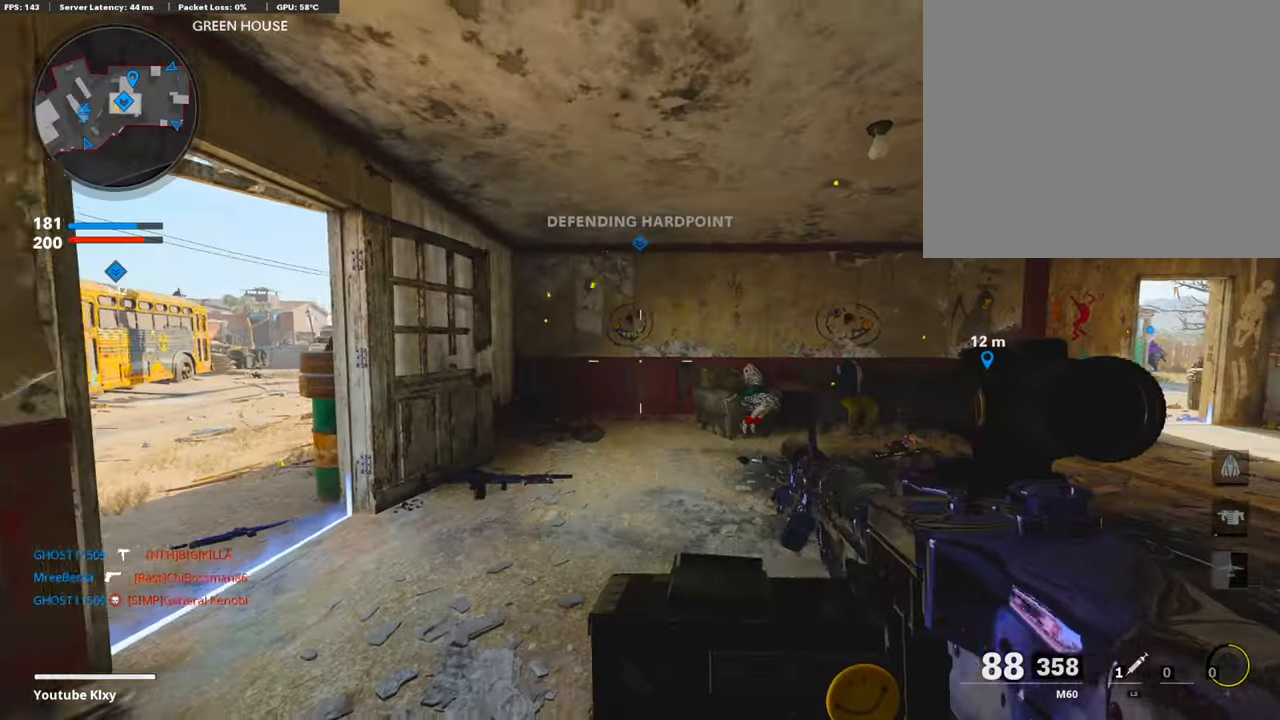
{"buttons": ["L1"], "left_stick": "left", "right_stick": "left", "events": [[119, "left_stick", "up"], [119, "right_stick", "left"], [237, "left_stick", "right"], [254, "L1", "down"], [271, "right_stick", "center"], [321, "left_stick", "left"], [440, "right_stick", "left"]]}
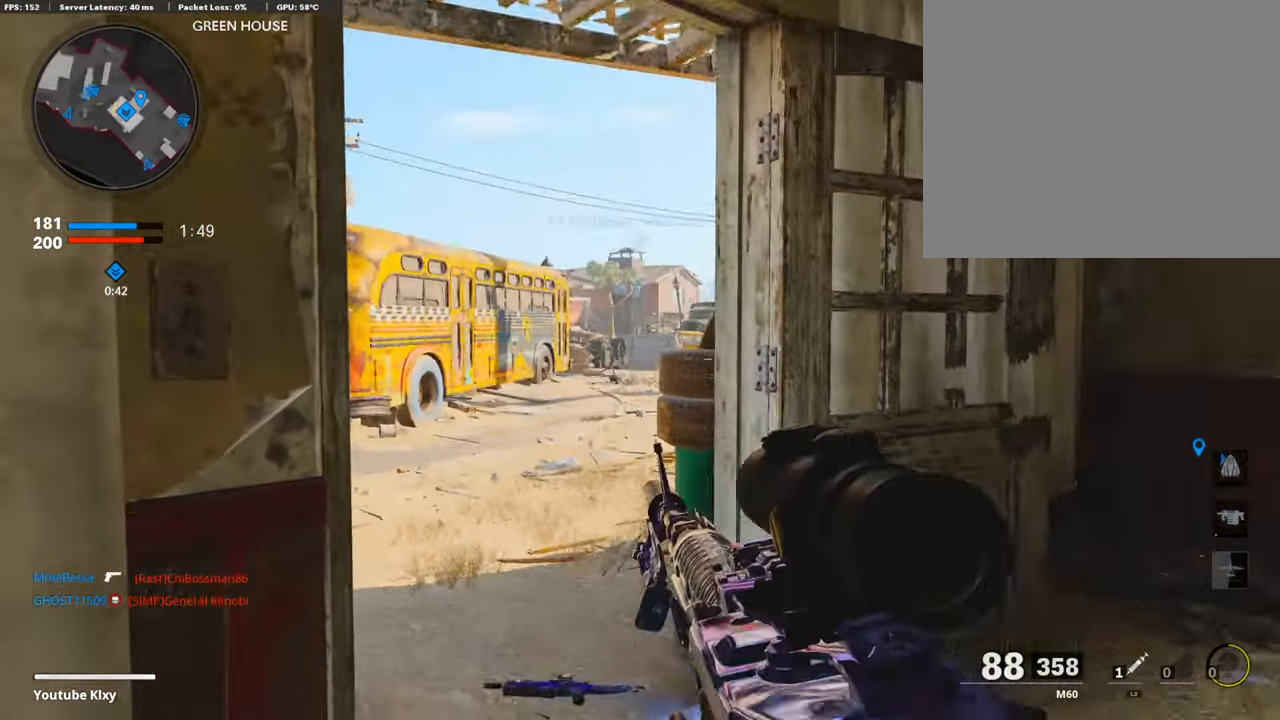
{"buttons": ["L1"], "left_stick": "right", "right_stick": "down", "events": [[34, "right_stick", "center"], [321, "right_stick", "down"], [338, "left_stick", "center"], [406, "left_stick", "right"]]}
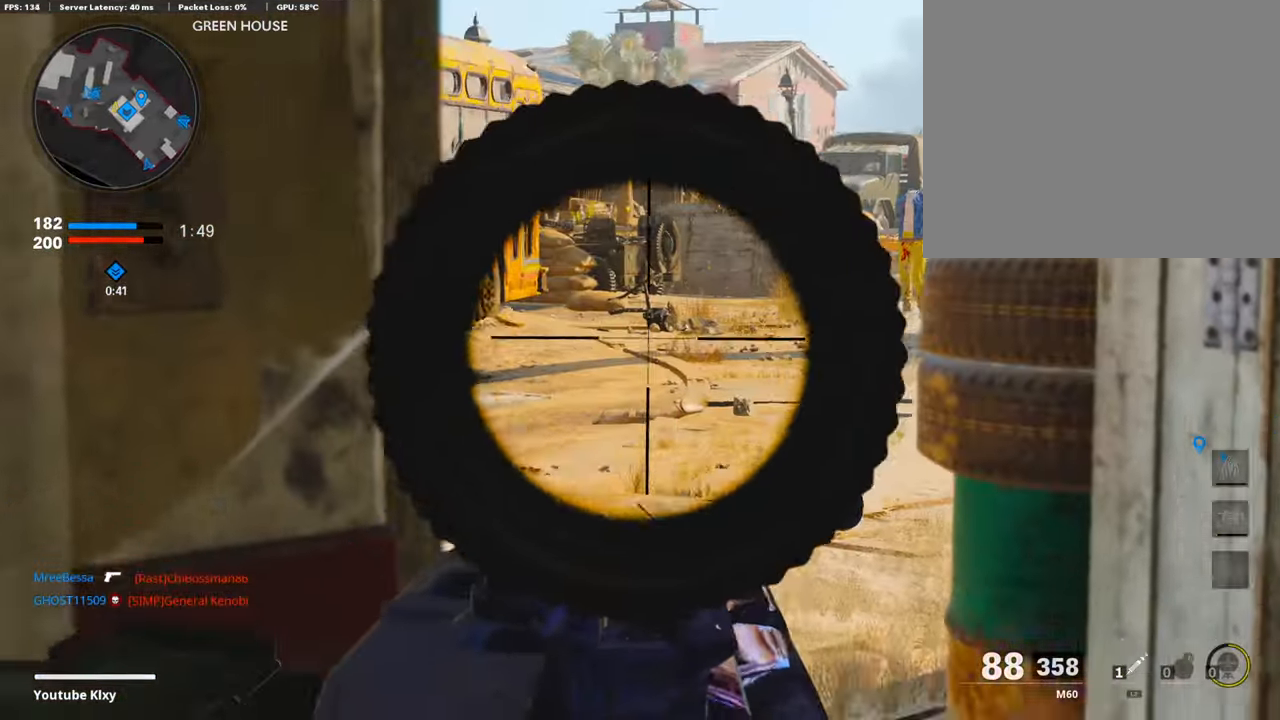
{"buttons": ["L3"], "left_stick": "up", "right_stick": "center", "events": [[51, "right_stick", "center"], [85, "L1", "up"], [203, "right_stick", "right"], [406, "left_stick", "up"], [440, "L3", "down"], [473, "right_stick", "center"]]}
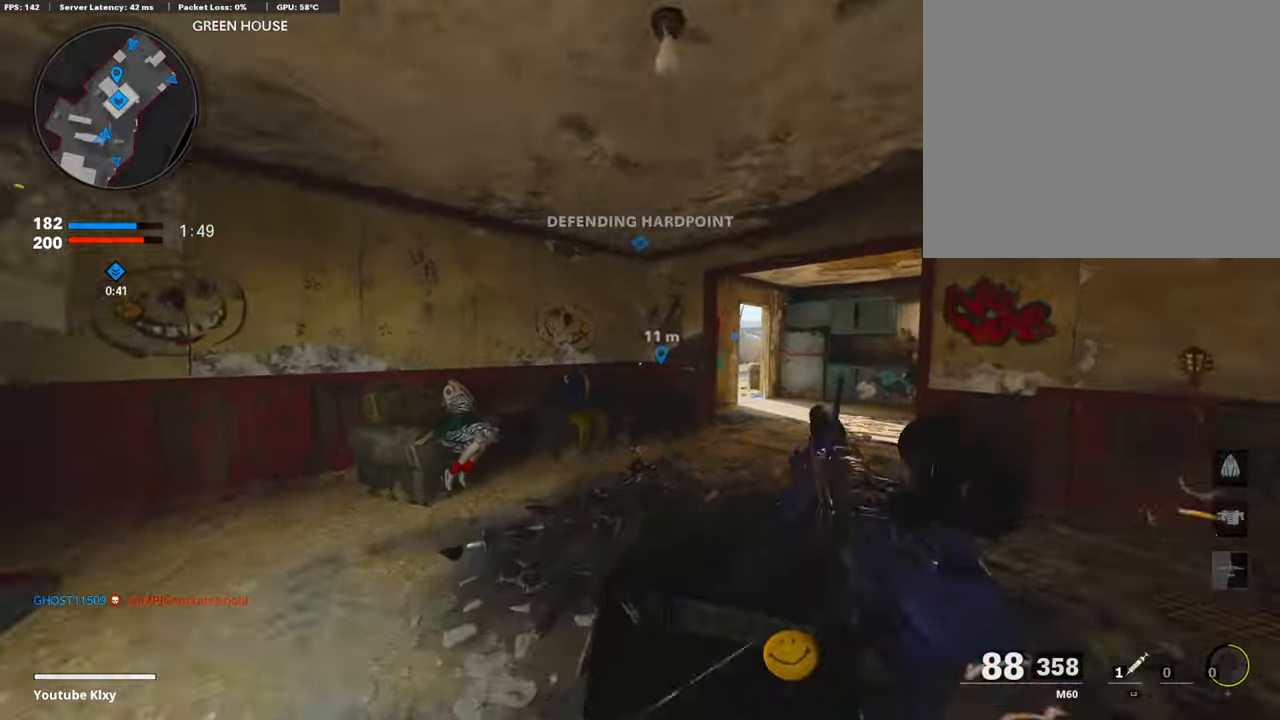
{"buttons": [], "left_stick": "up", "right_stick": "center", "events": [[119, "L3", "up"], [119, "right_stick", "right"], [237, "right_stick", "center"]]}
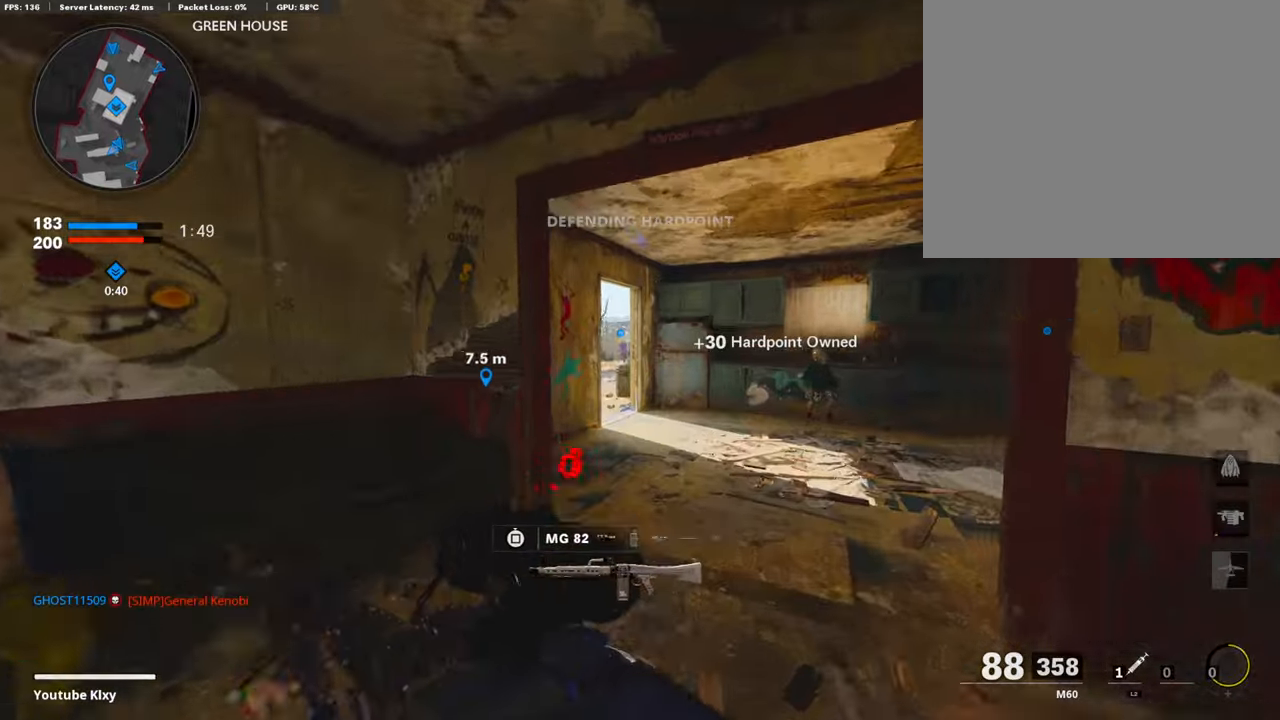
{"buttons": [], "left_stick": "up", "right_stick": "center", "events": []}
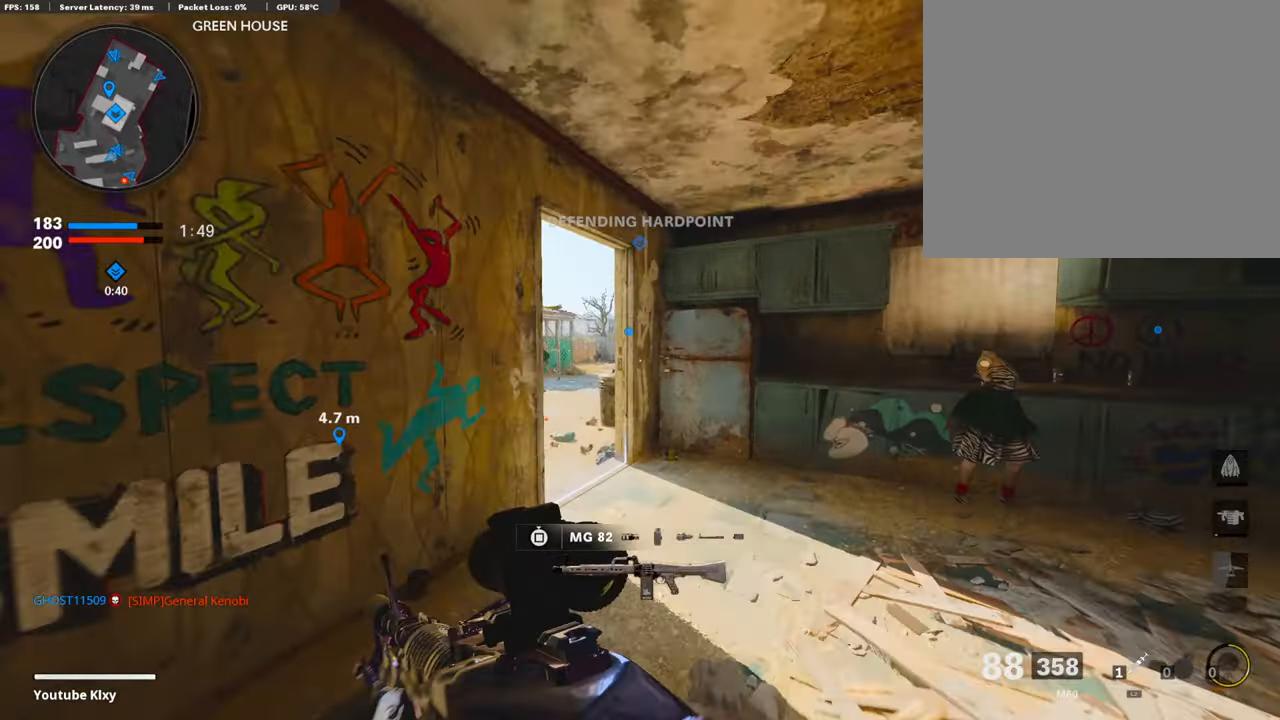
{"buttons": ["L2"], "left_stick": "up-left", "right_stick": "left", "events": [[203, "right_stick", "left"], [457, "L2", "down"], [507, "left_stick", "up-left"]]}
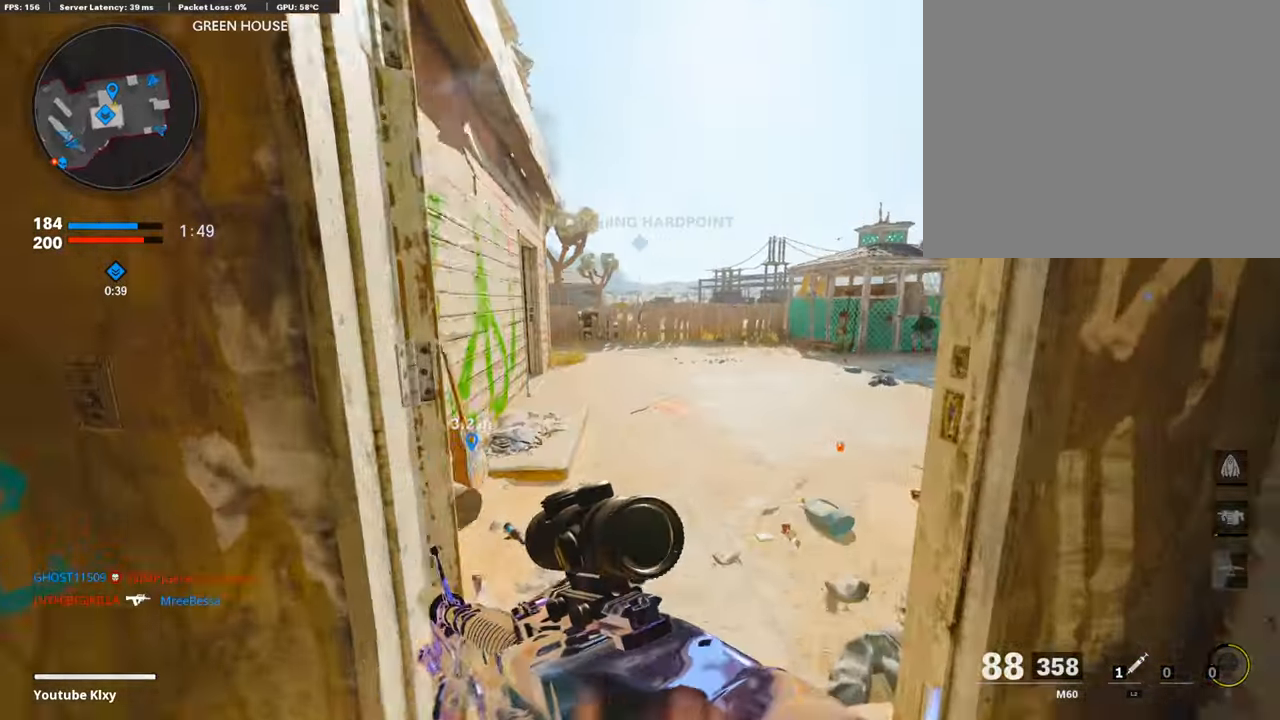
{"buttons": [], "left_stick": "center", "right_stick": "center", "events": [[34, "right_stick", "center"], [85, "right_stick", "right"], [102, "L2", "up"], [169, "left_stick", "down-left"], [305, "right_stick", "center"], [321, "left_stick", "right"], [473, "left_stick", "center"]]}
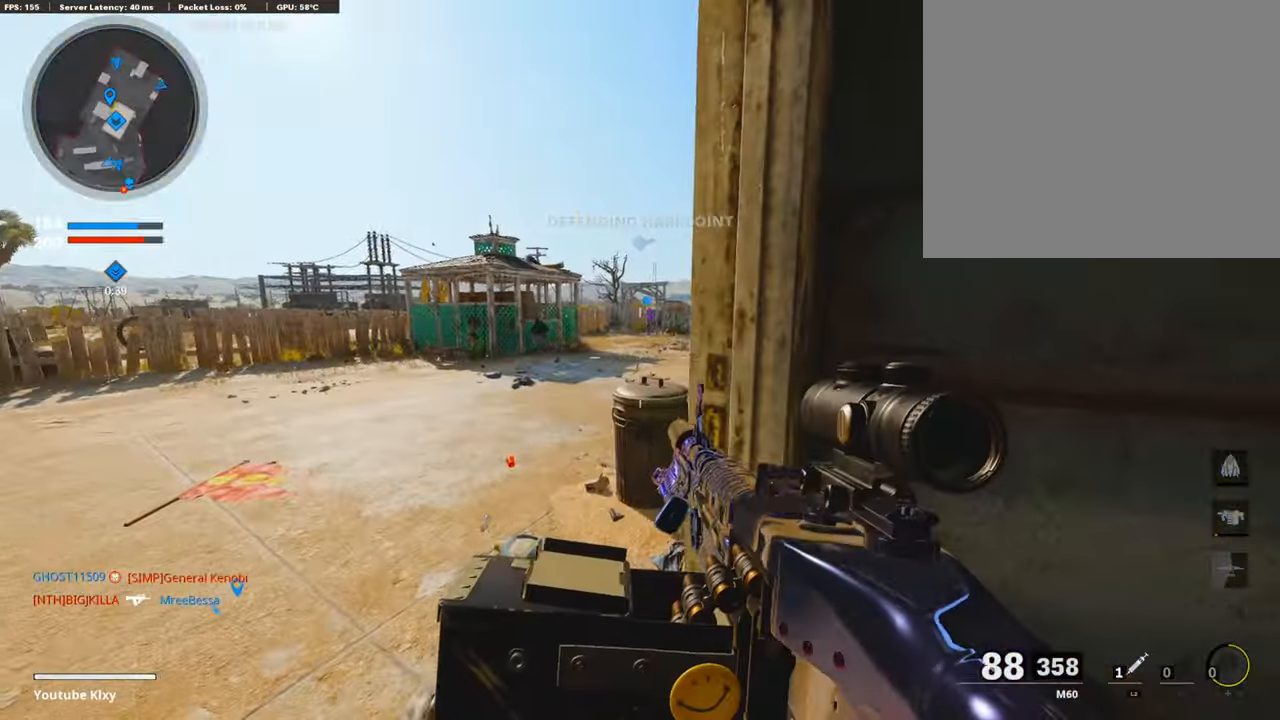
{"buttons": [], "left_stick": "left", "right_stick": "center", "events": [[17, "left_stick", "left"], [68, "right_stick", "left"], [321, "left_stick", "up-left"], [406, "right_stick", "center"], [490, "left_stick", "left"]]}
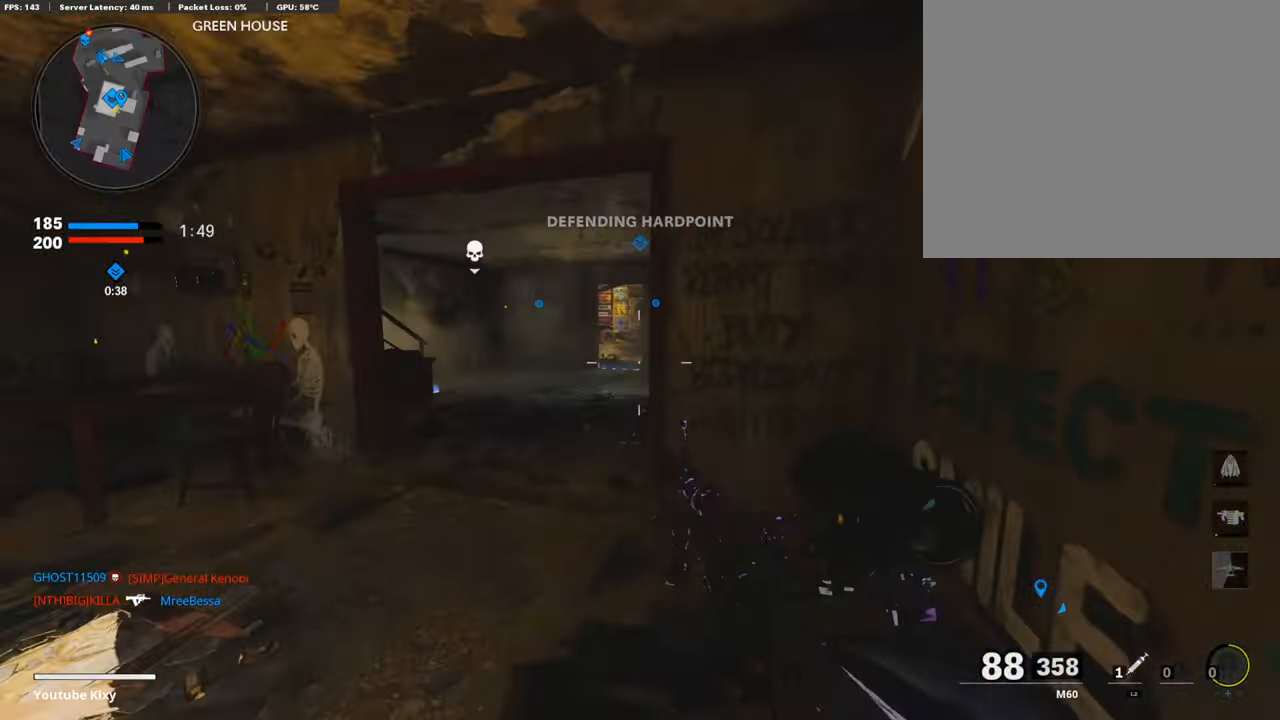
{"buttons": [], "left_stick": "up", "right_stick": "center", "events": [[169, "left_stick", "up-left"], [220, "L3", "down"], [321, "left_stick", "up"], [423, "L3", "up"]]}
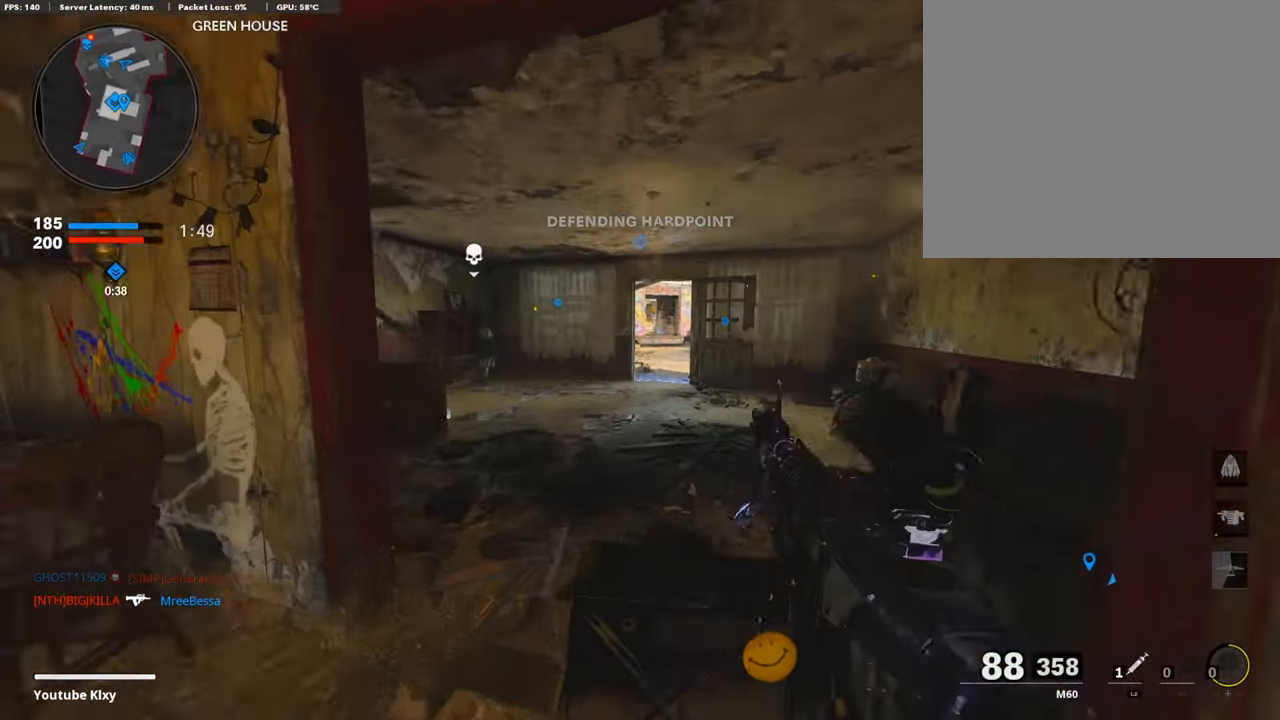
{"buttons": [], "left_stick": "up-right", "right_stick": "center", "events": [[17, "left_stick", "up-right"], [68, "right_stick", "right"], [119, "right_stick", "center"], [203, "right_stick", "left"], [321, "R3", "down"], [321, "right_stick", "center"], [457, "R3", "up"]]}
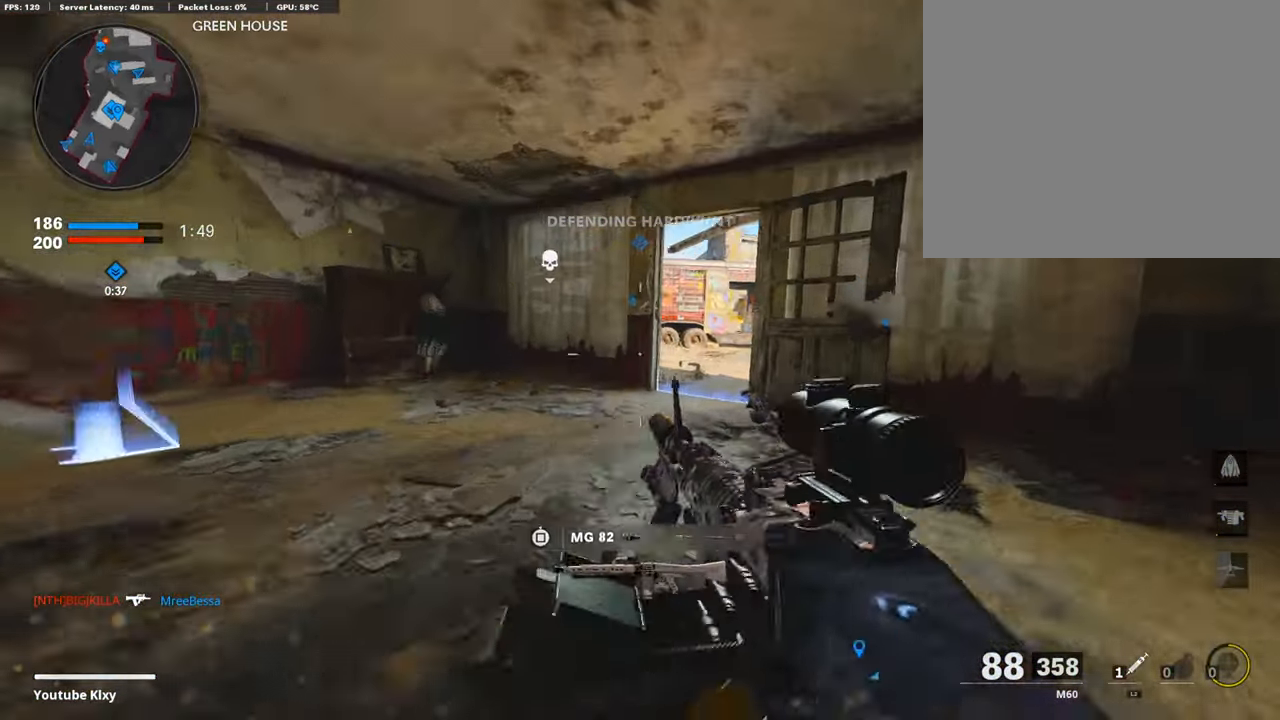
{"buttons": ["L1"], "left_stick": "up-right", "right_stick": "center", "events": [[85, "right_stick", "left"], [220, "right_stick", "center"], [271, "L1", "down"]]}
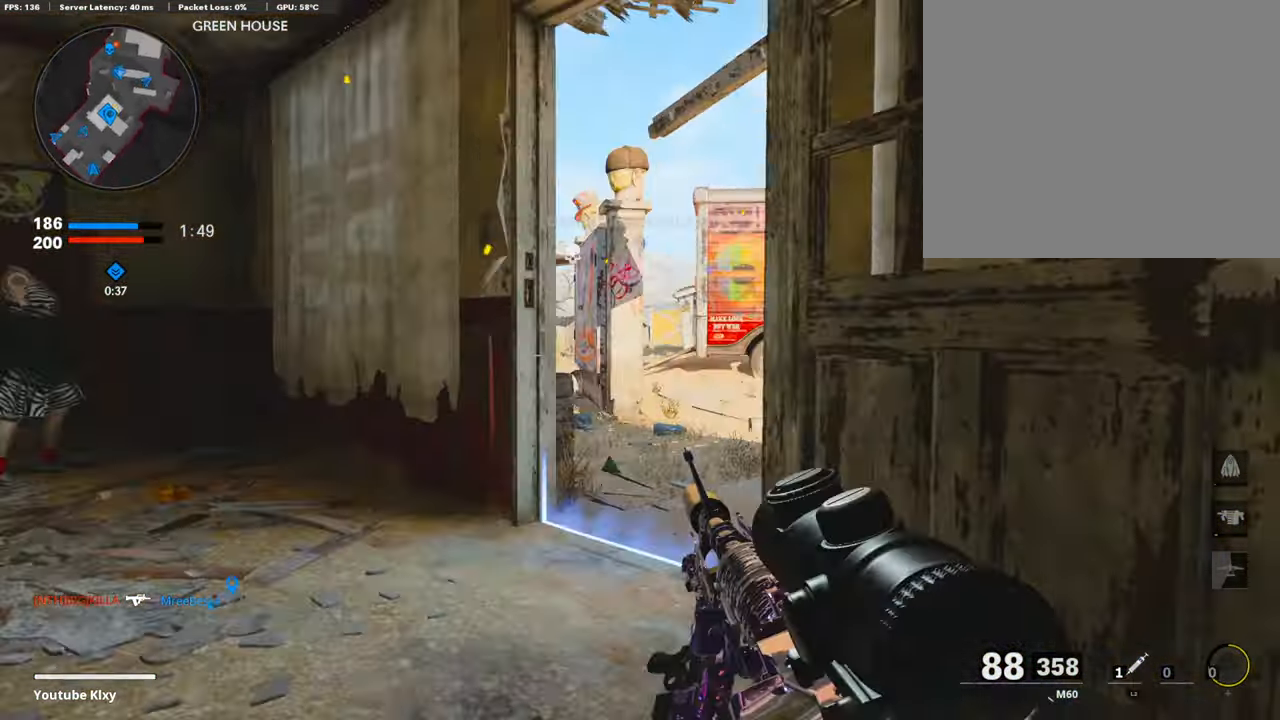
{"buttons": ["L1"], "left_stick": "up-left", "right_stick": "center", "events": [[85, "right_stick", "up-left"], [254, "right_stick", "center"], [321, "right_stick", "up-right"], [439, "right_stick", "center"], [490, "left_stick", "up-left"]]}
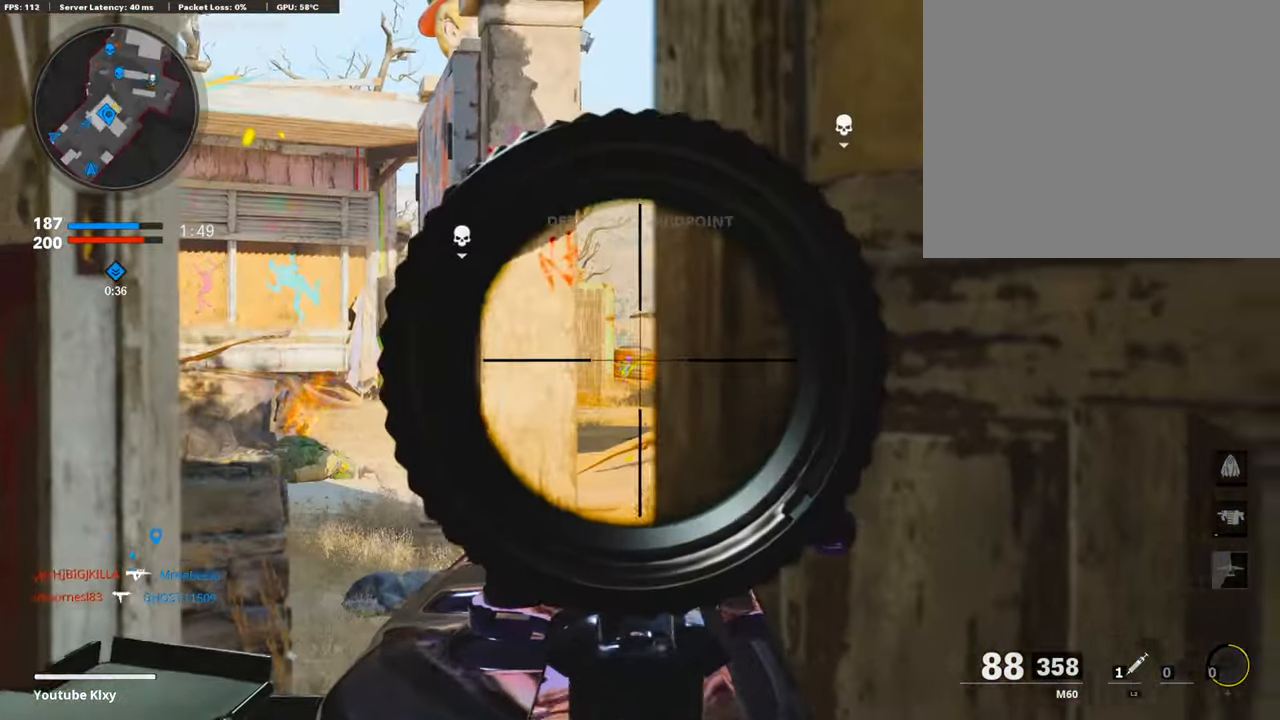
{"buttons": ["L1"], "left_stick": "right", "right_stick": "up-left", "events": [[271, "left_stick", "up"], [423, "left_stick", "right"], [423, "right_stick", "up-left"]]}